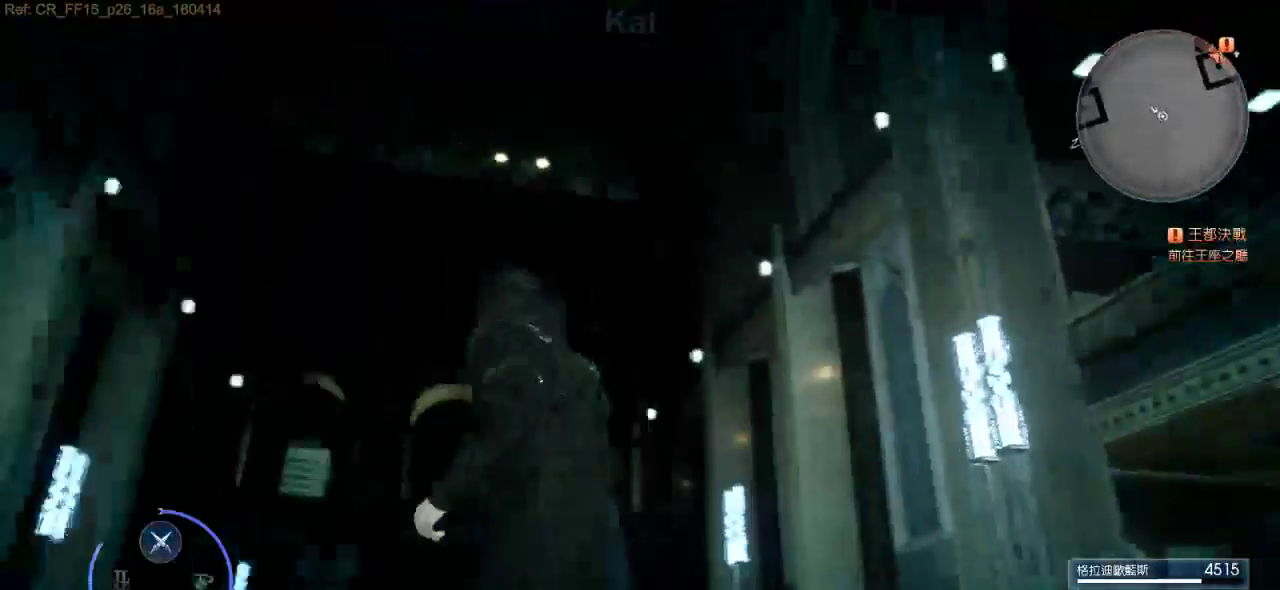
Gameplay with keyboard; each line is a JSON object with the keys held at the frame after it. "events" lists presses ("down") and releases ("up") of ".", "/", "2", "3", "4", "5", "6", "7", "a", "alt_l", "alt_r", "b", "backslash", "backspace", "c", "caps_lock", "comma", "ctrl_l", "ctrl_r", "d", "down", "e", "equals", "f", "g", "h", "i", "j", "k", "l", "lbracket", "left", "m", "n", "o", "p", "q", "quote", "r", "rbracket", "return", "right", "s", "semicolon", "shift_l", "shift_r", "space", "super", "t", "tab", "u", "up", "v", "w", "x", "y" and "z" between this image and that frame as [ms after this image, input, new state], when the widget could be followed in between. No other keys are recorded. Mouse input is not recorded. Not read: 0 1 8 9 minus tilde.
{"keys": ["e", "w"]}
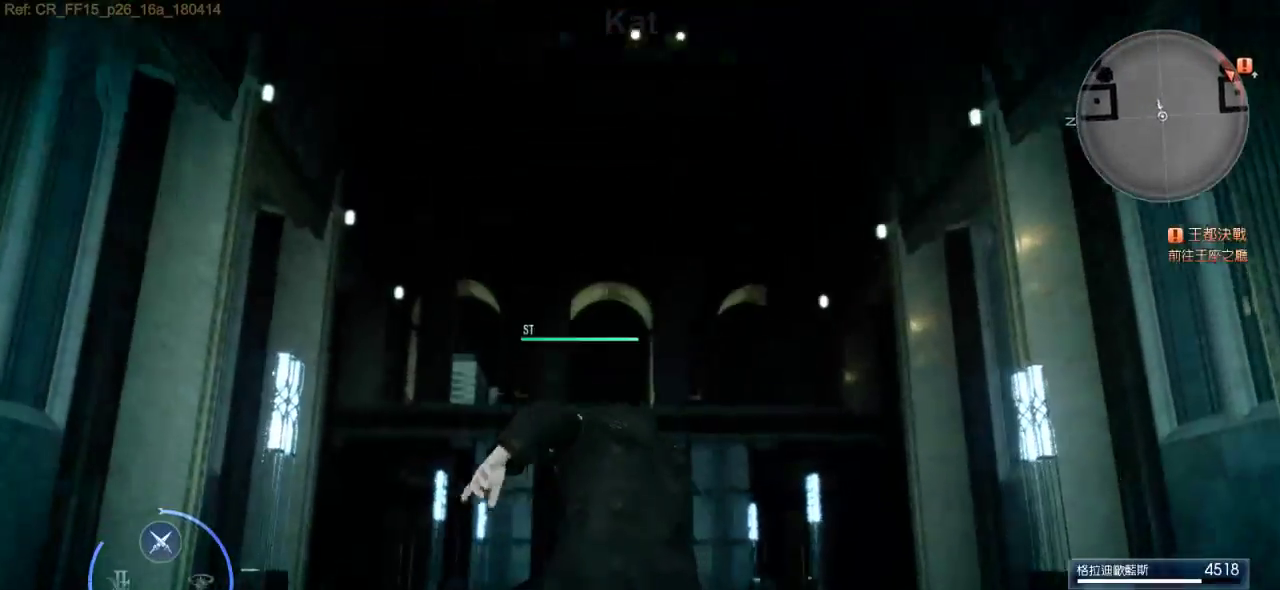
{"keys": ["e", "w"]}
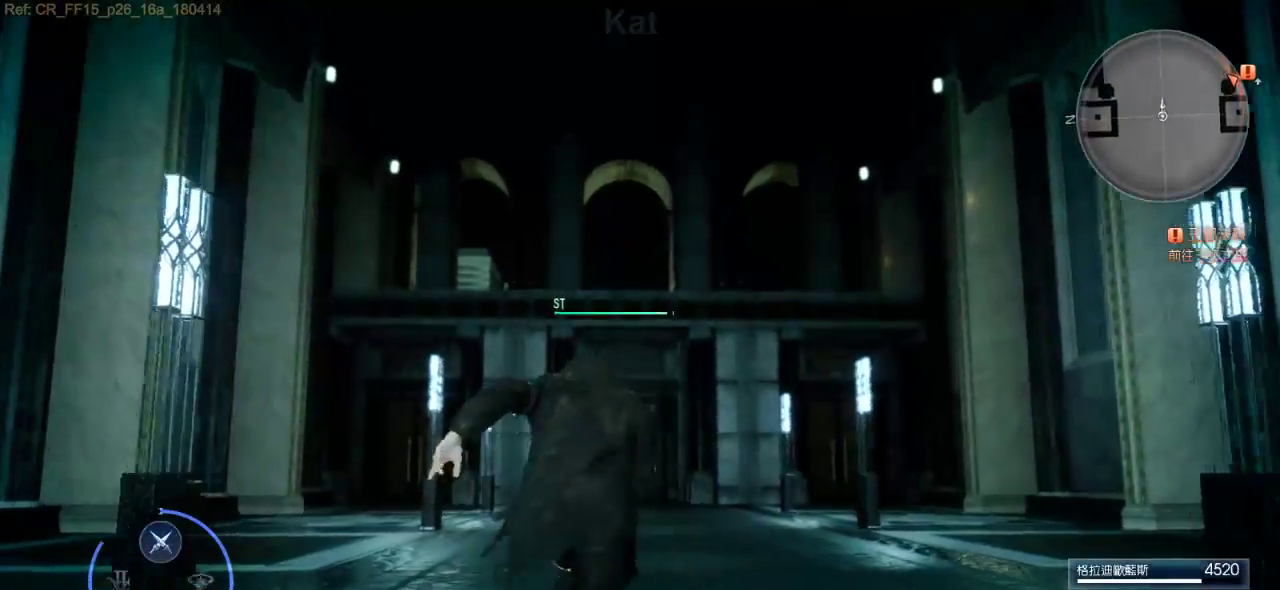
{"keys": ["e", "w"]}
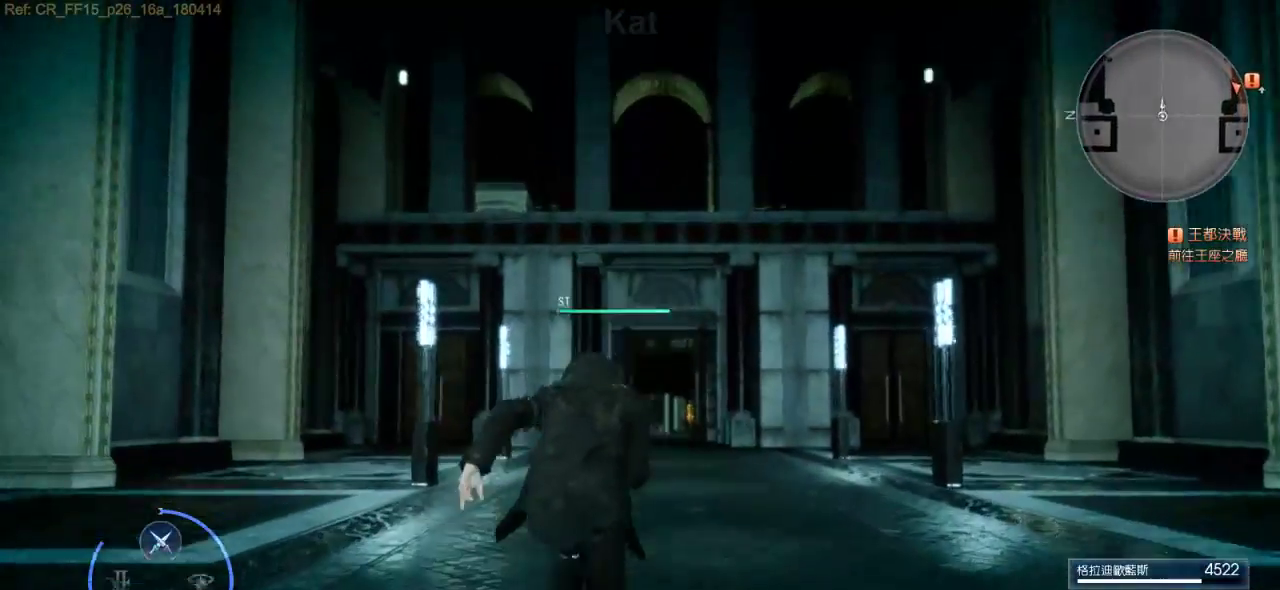
{"keys": ["e", "w"]}
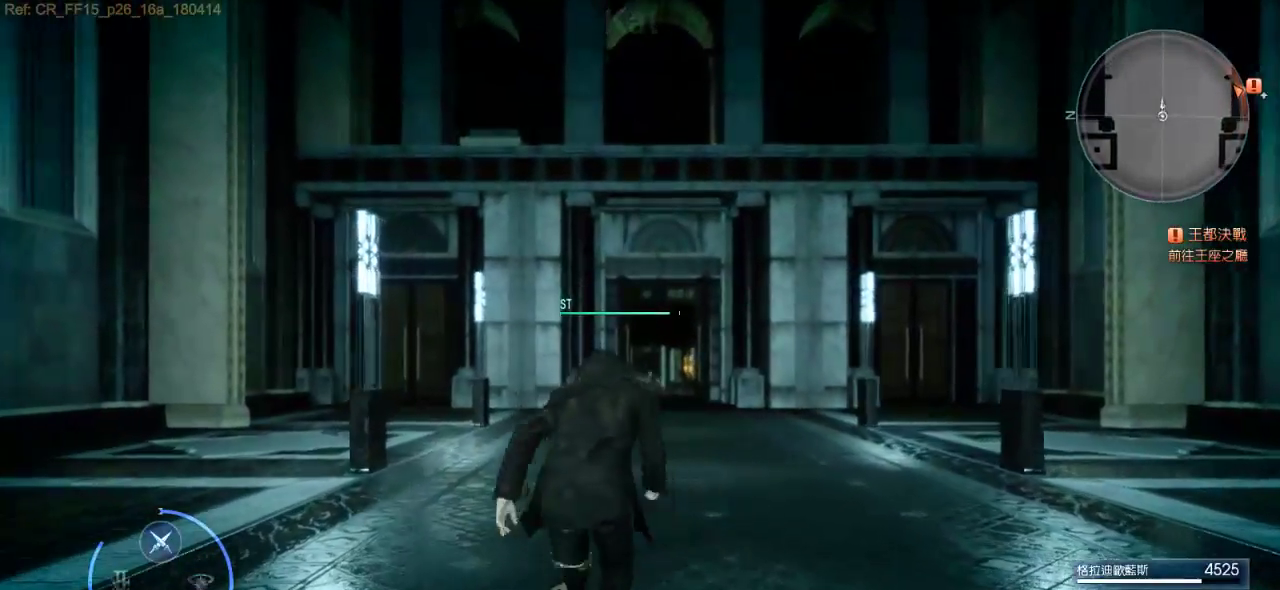
{"keys": ["e", "w"]}
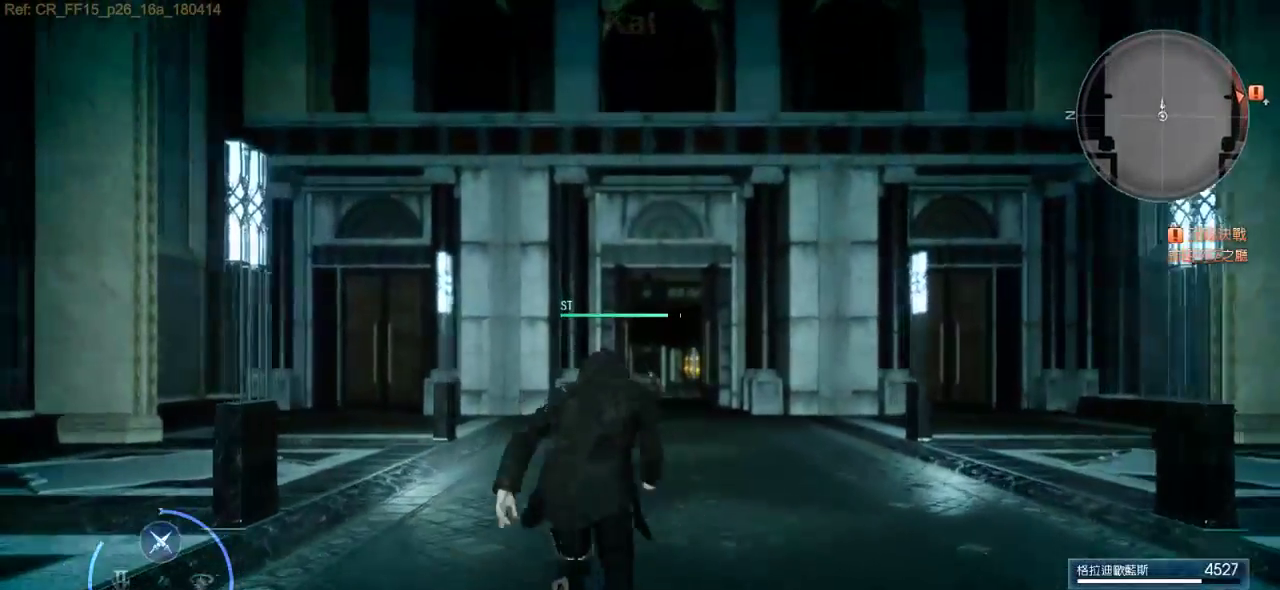
{"keys": ["e", "w"]}
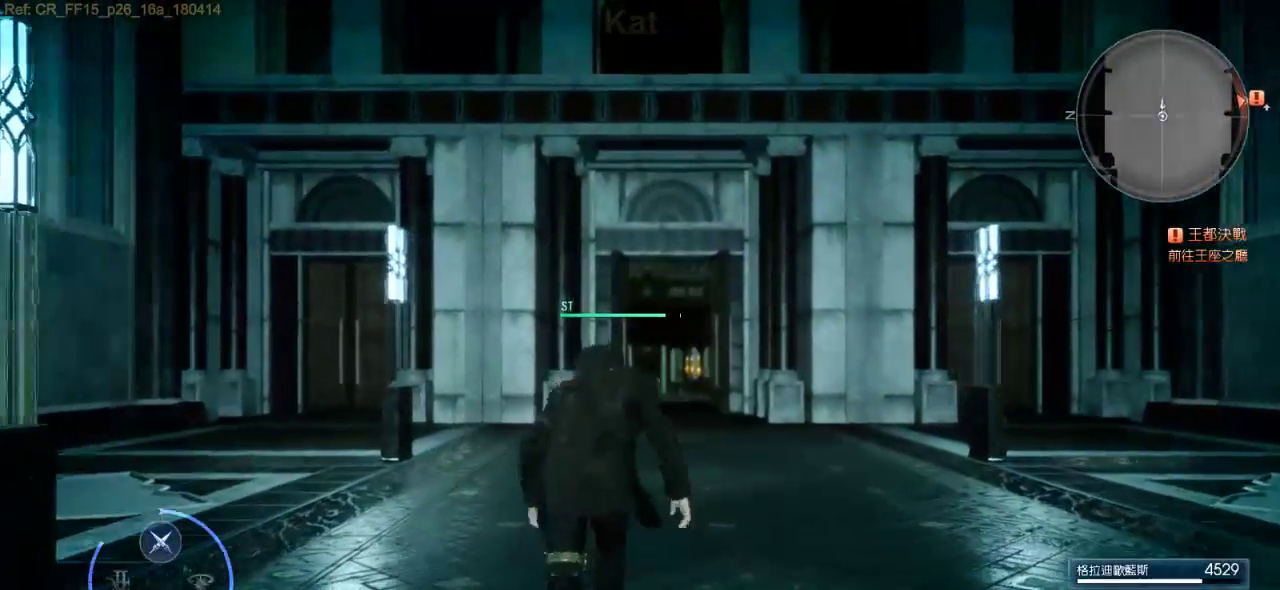
{"keys": ["e", "w"]}
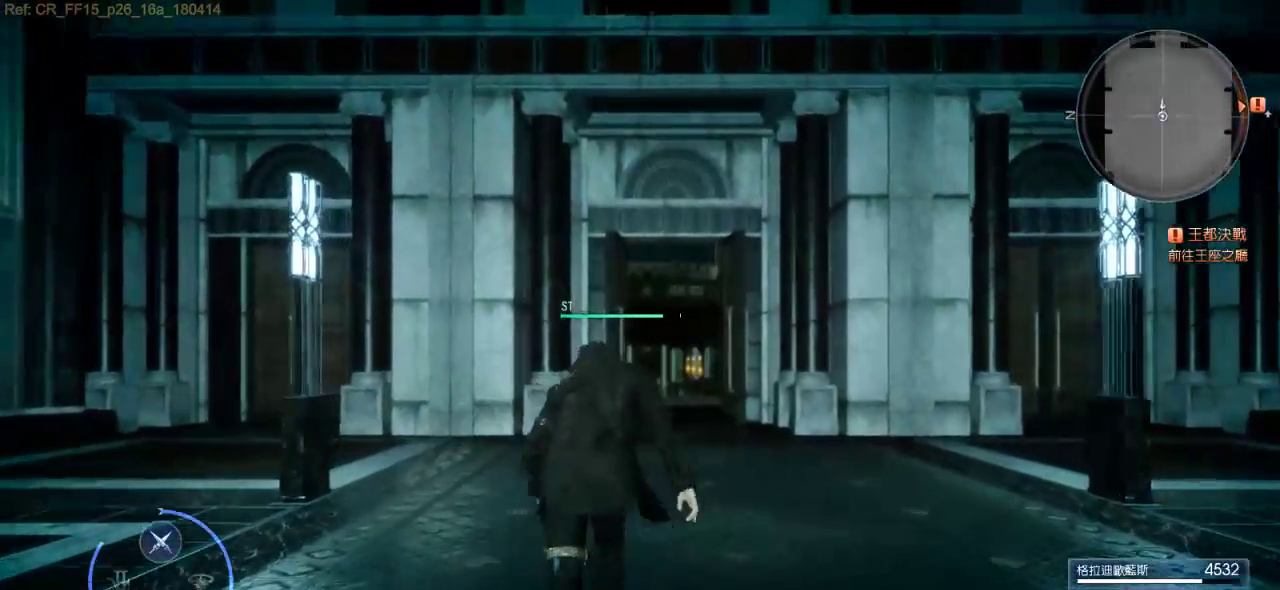
{"keys": []}
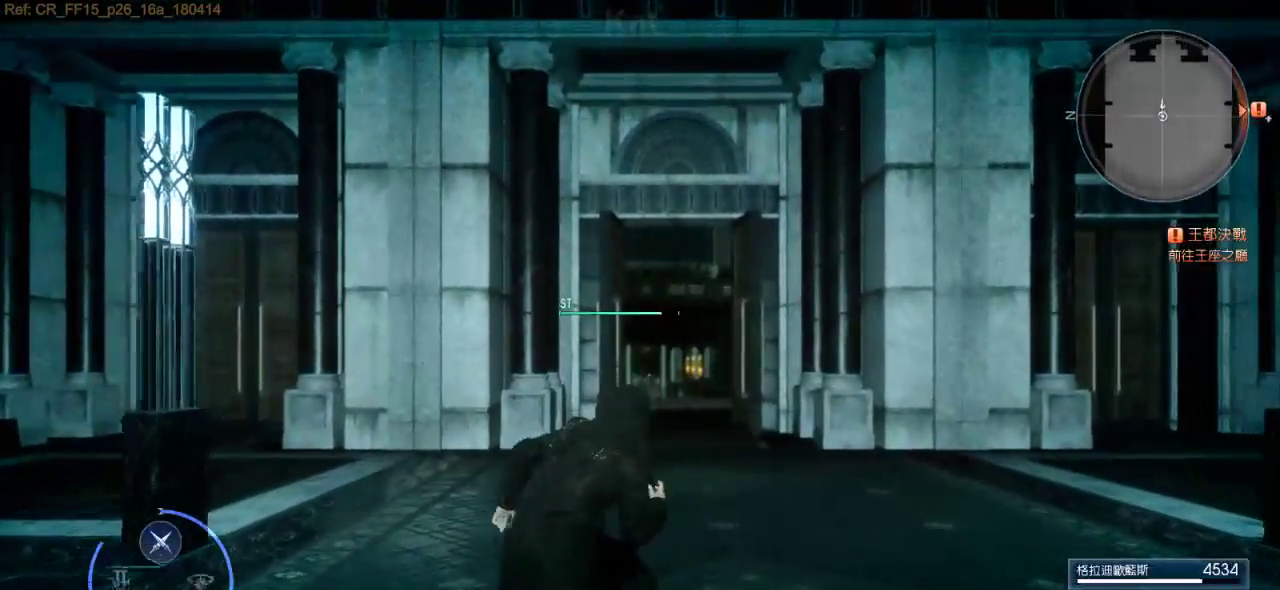
{"keys": []}
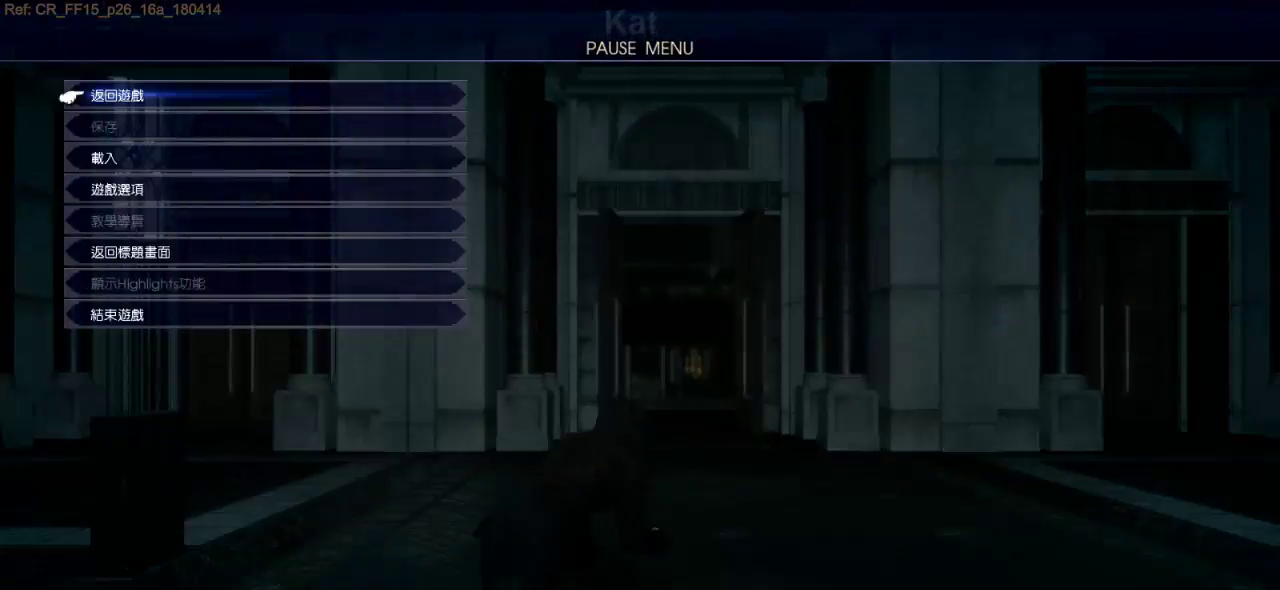
{"keys": ["w"]}
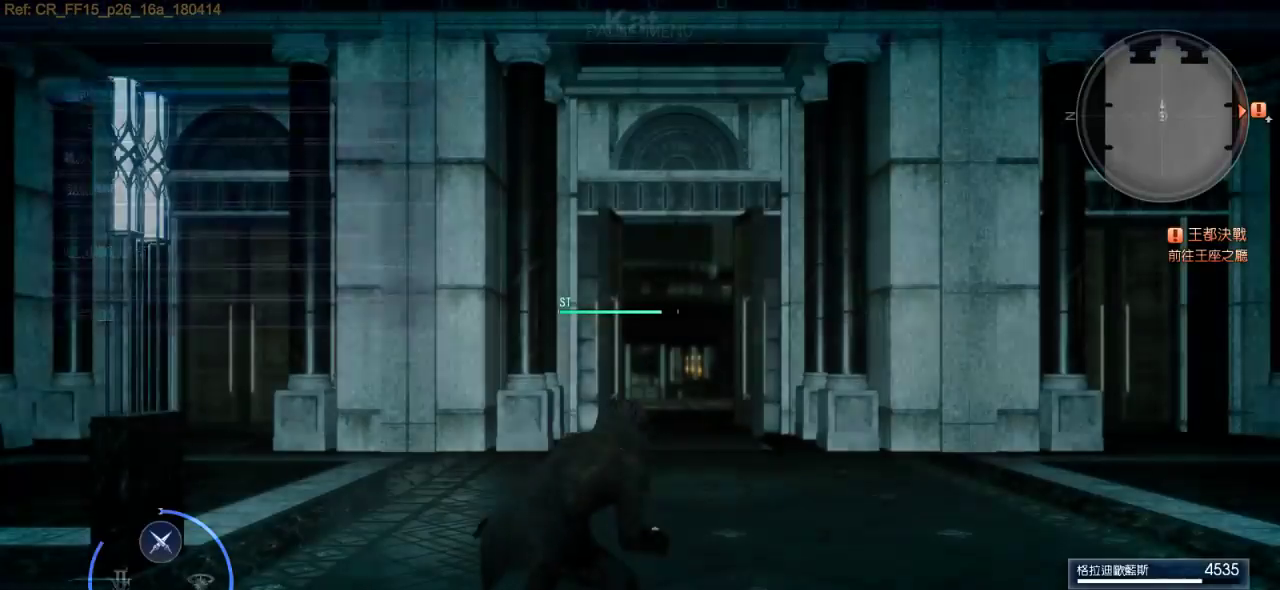
{"keys": ["e", "w"], "events": [[250, "e", "down"]]}
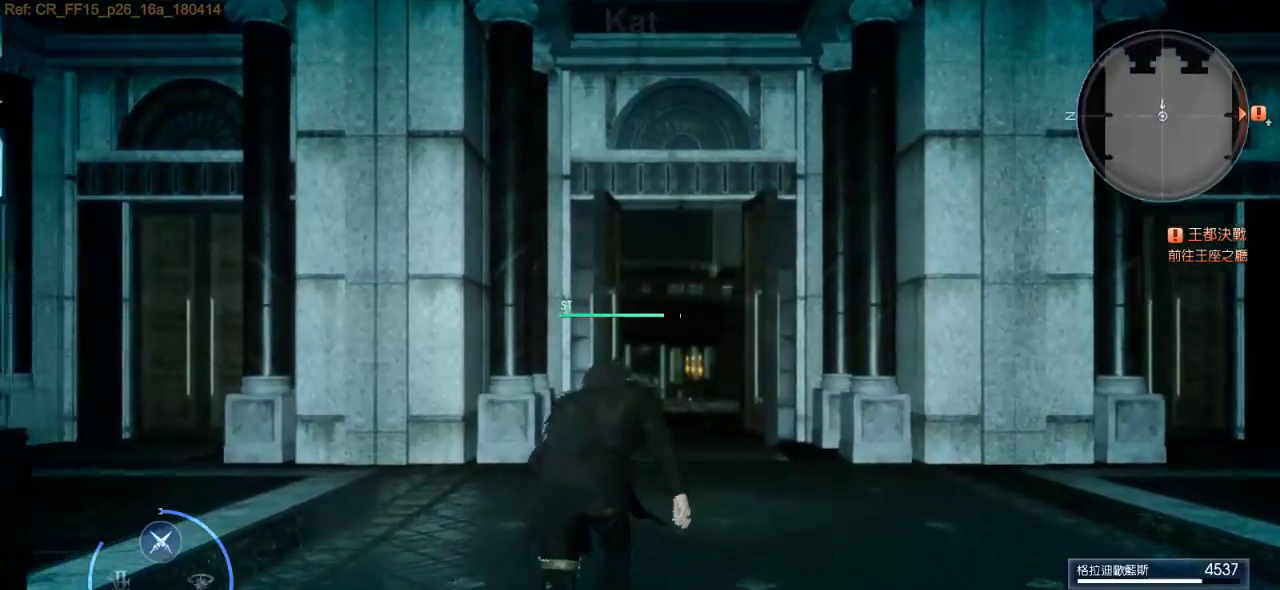
{"keys": ["e", "w"]}
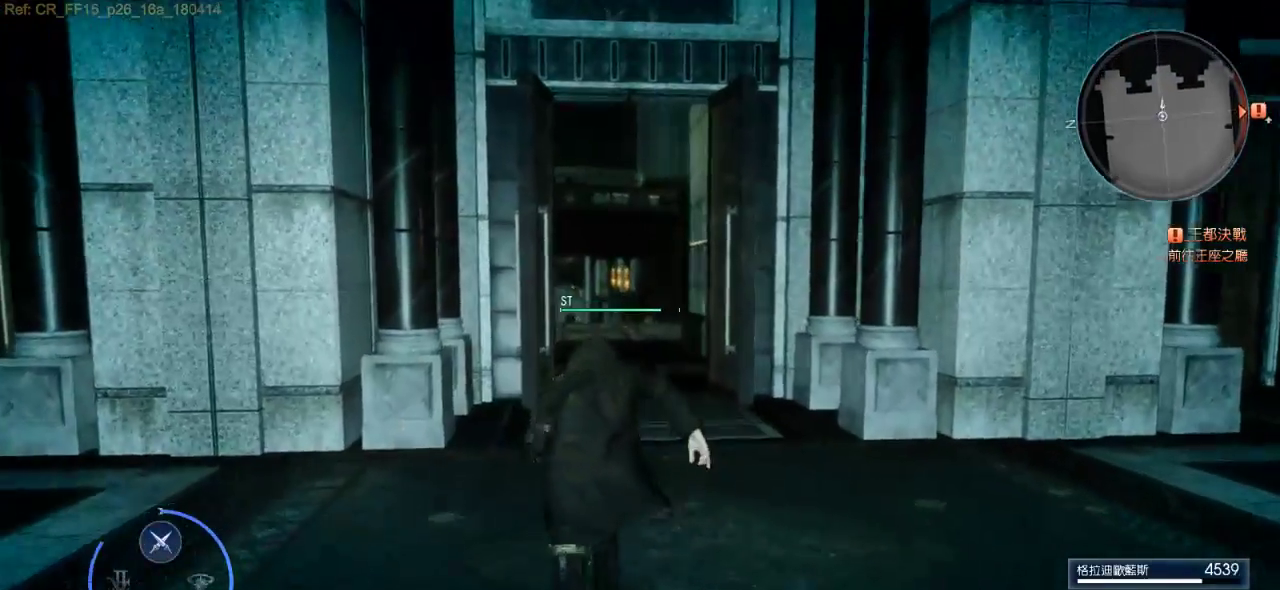
{"keys": ["e", "w"], "events": []}
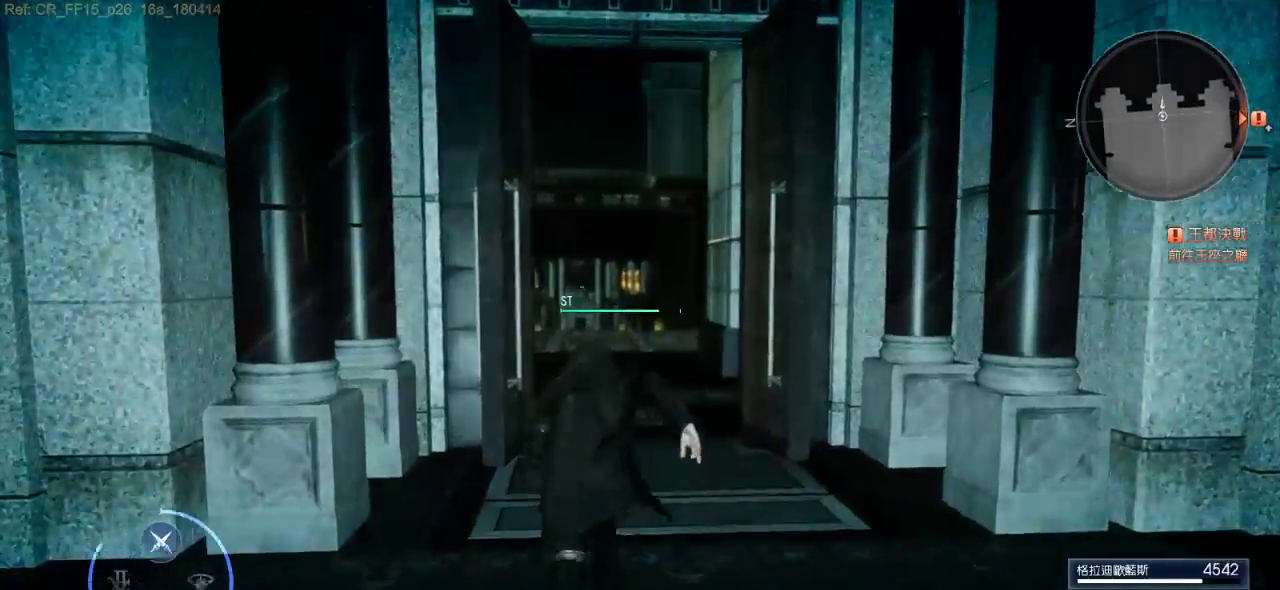
{"keys": ["e", "w"]}
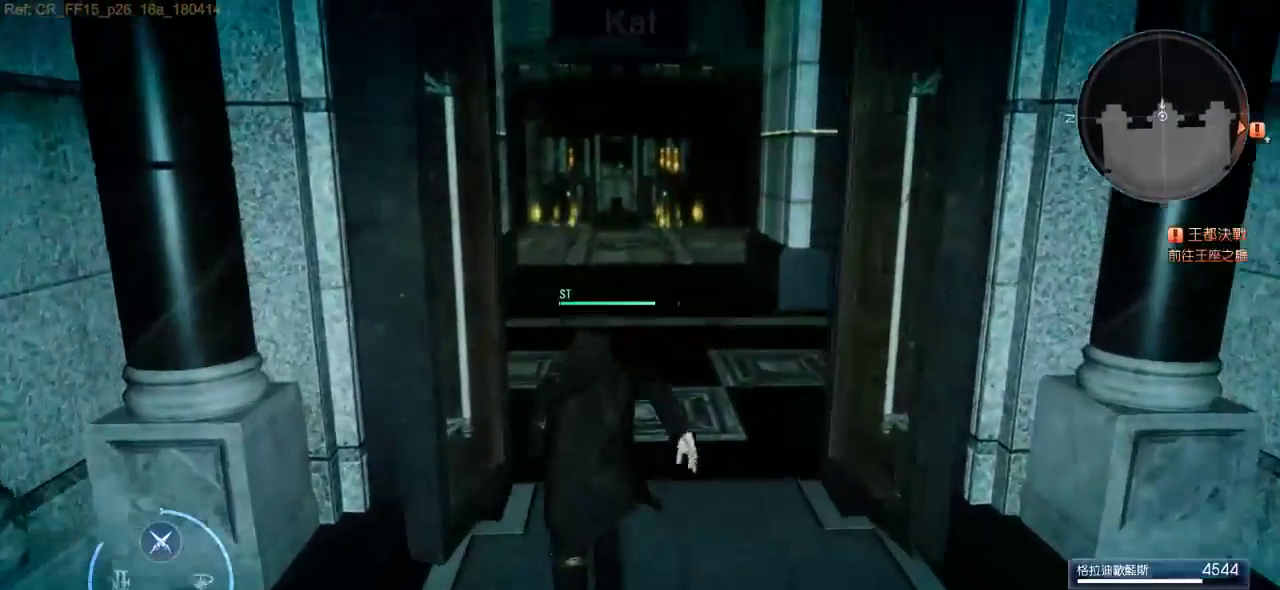
{"keys": ["e", "w"], "events": []}
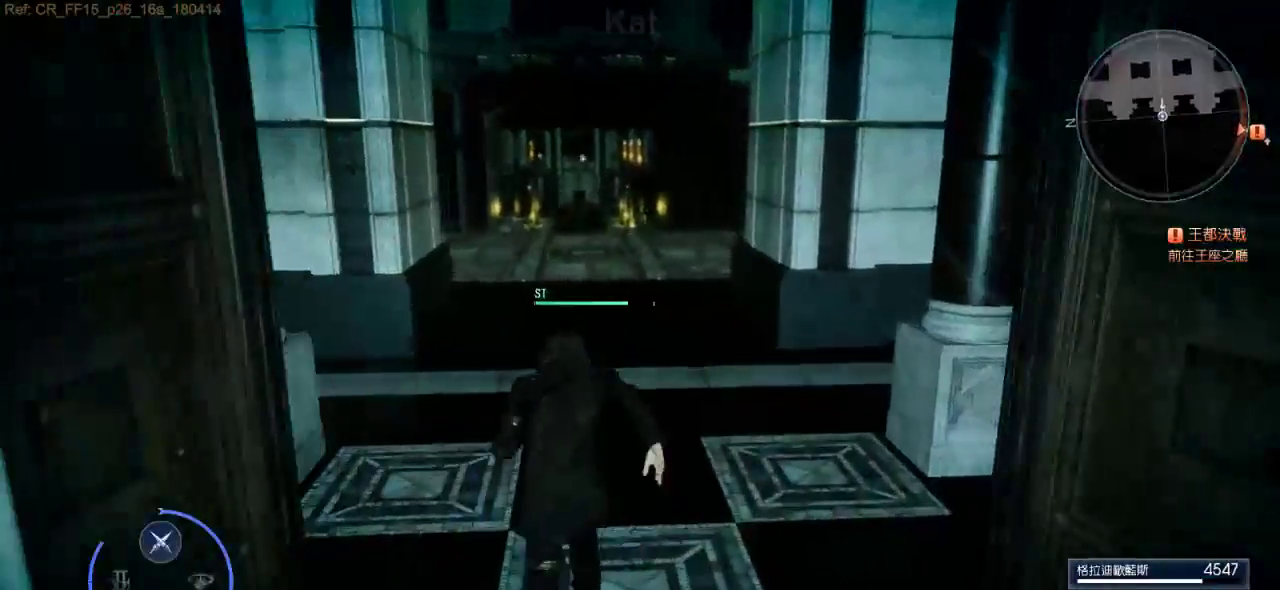
{"keys": ["e", "w"]}